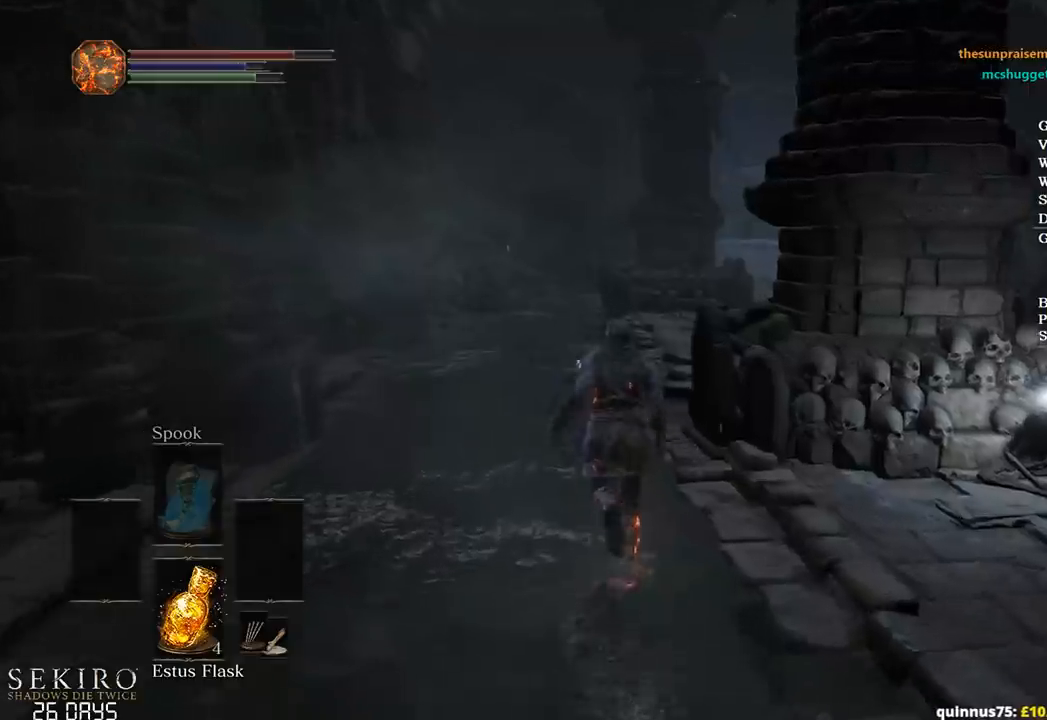
Gameplay with a controller (Xbox layout); each line is a JSON object with the inputs held at the frame after it. "events" lists button and stick changes between this image and that frame as [ms after this image, input, new state], when the widget could be followed in between.
{"buttons": ["B"], "left_stick": "up", "right_stick": "down-right", "events": []}
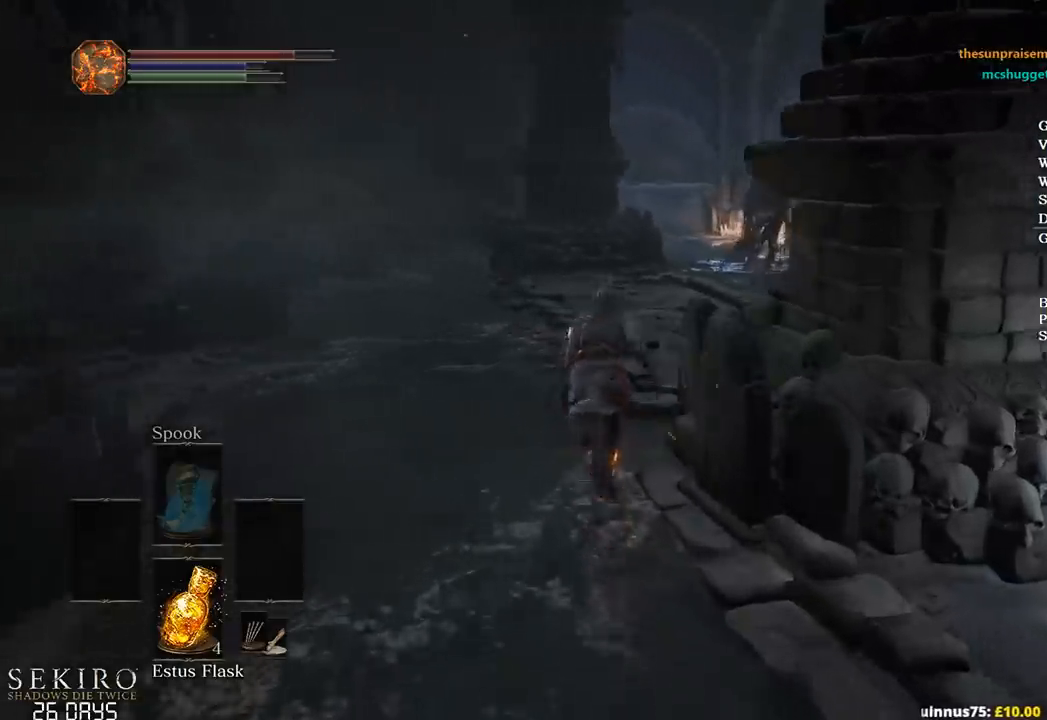
{"buttons": ["B"], "left_stick": "up", "right_stick": "down-right", "events": []}
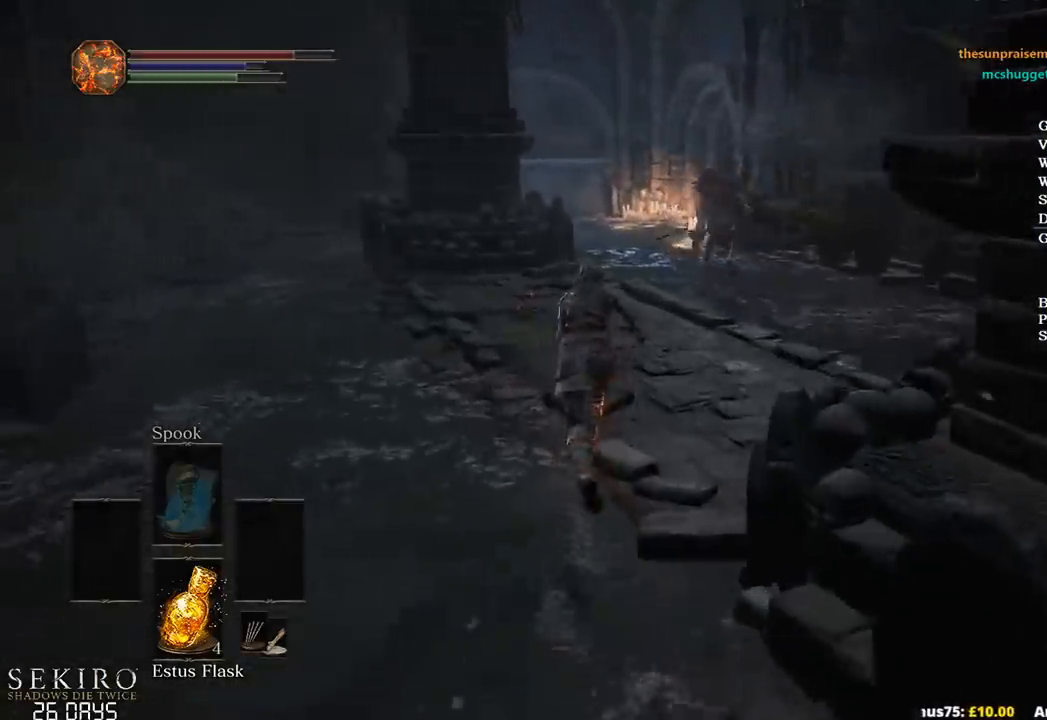
{"buttons": ["B"], "left_stick": "up", "right_stick": "down-right", "events": [[167, "B", "up"], [283, "B", "down"], [333, "B", "up"], [500, "B", "down"]]}
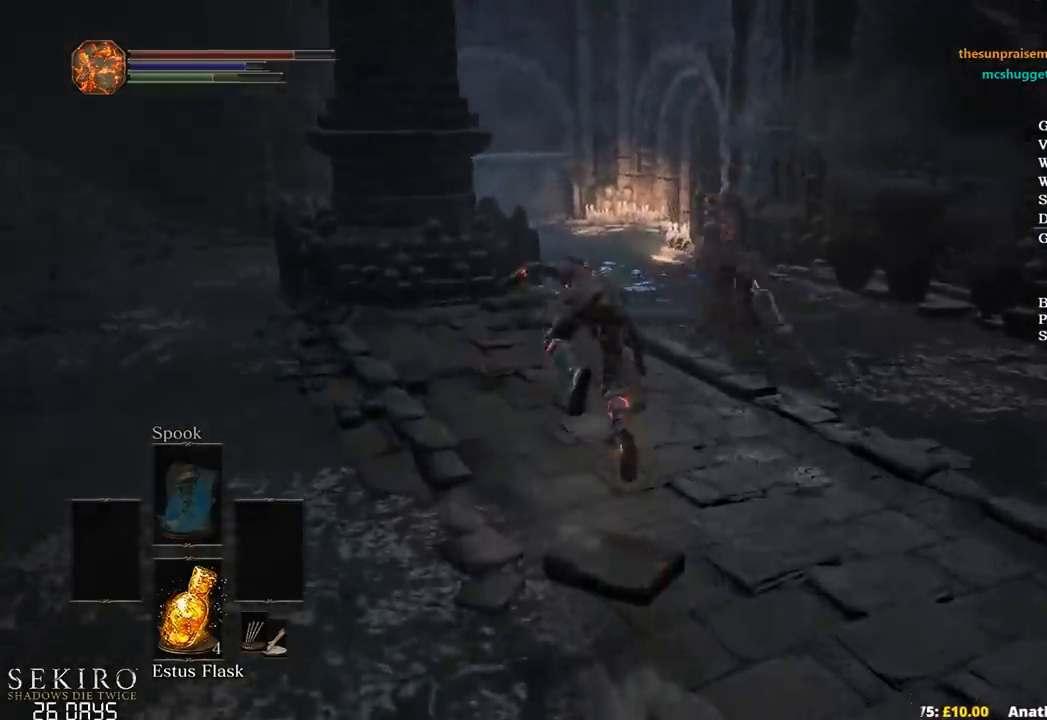
{"buttons": ["B"], "left_stick": "up", "right_stick": "down-right", "events": []}
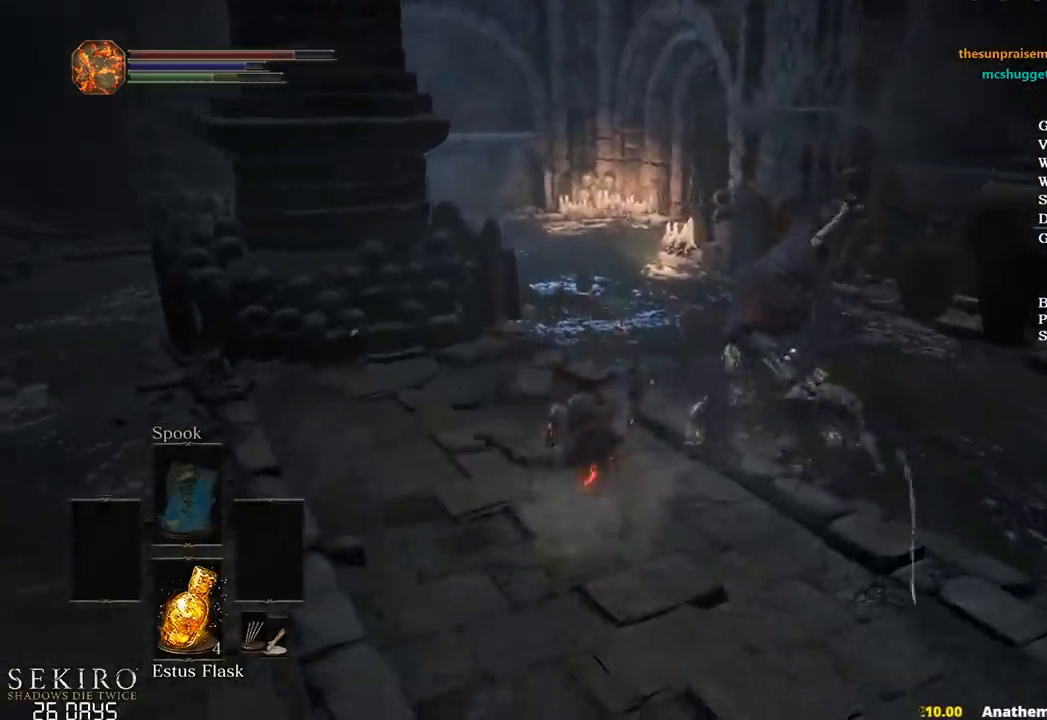
{"buttons": [], "left_stick": "up", "right_stick": "center", "events": [[133, "B", "up"], [150, "right_stick", "down"], [217, "B", "down"], [283, "B", "up"], [467, "right_stick", "center"]]}
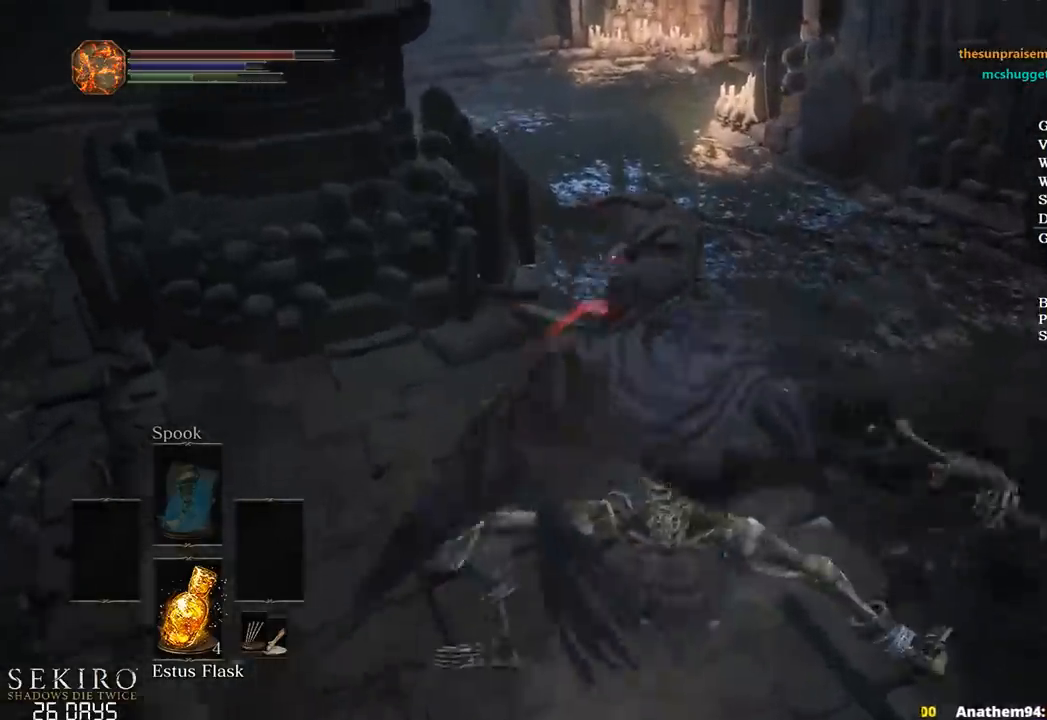
{"buttons": ["B"], "left_stick": "up", "right_stick": "center", "events": [[17, "B", "down"]]}
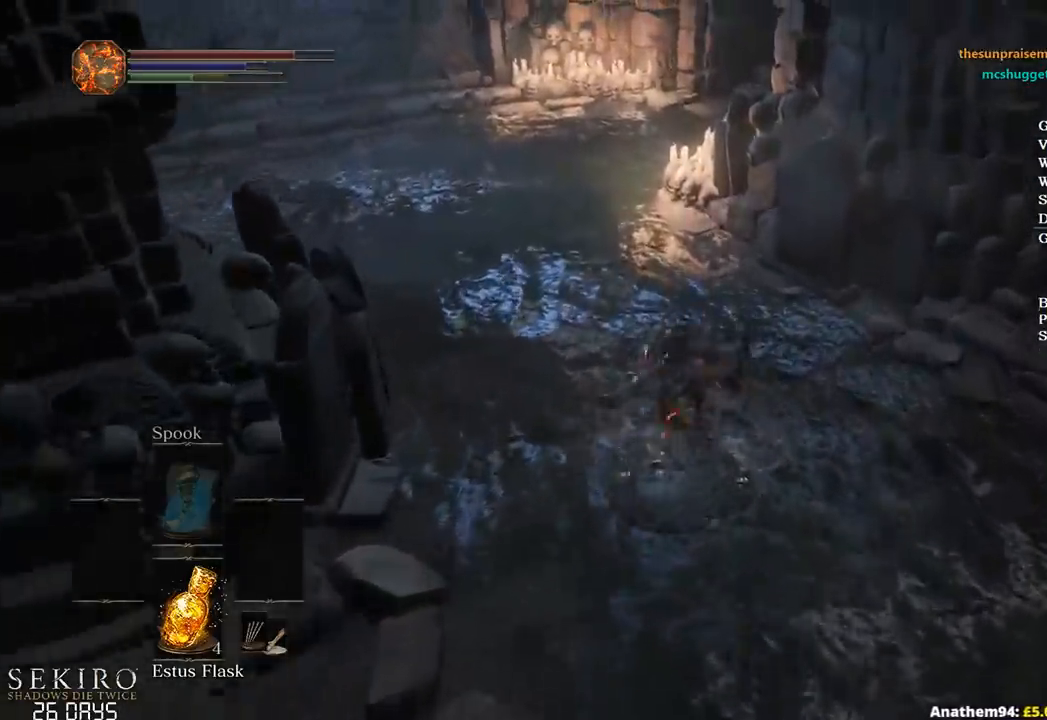
{"buttons": ["B"], "left_stick": "up", "right_stick": "right", "events": [[33, "right_stick", "up"], [200, "right_stick", "center"], [433, "right_stick", "right"]]}
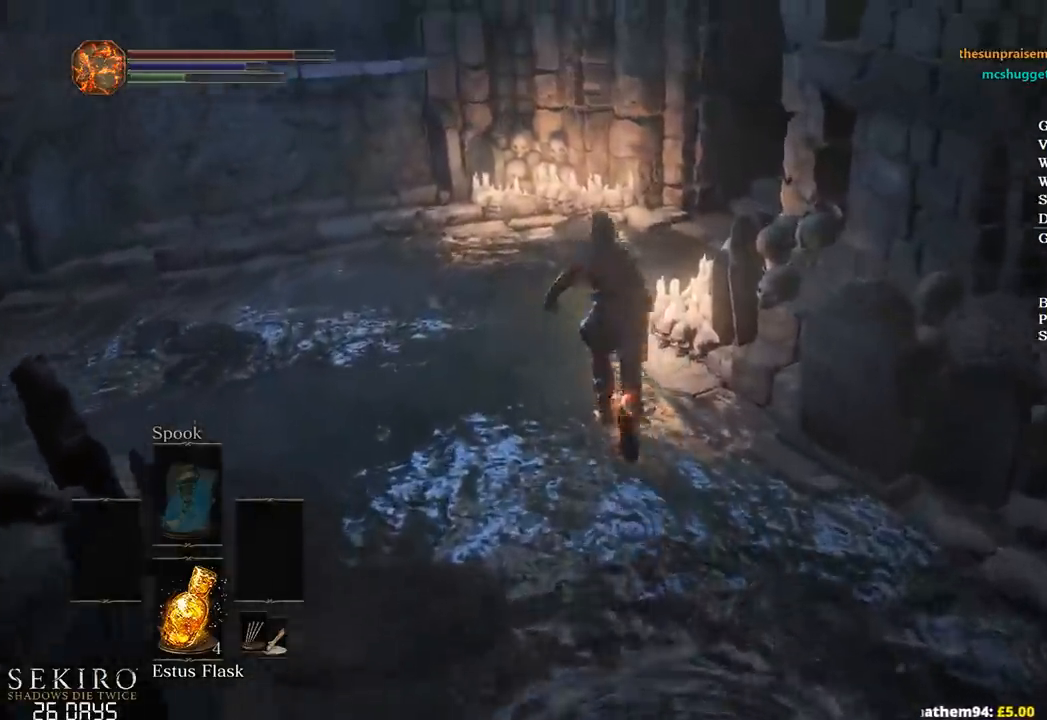
{"buttons": ["B"], "left_stick": "up", "right_stick": "right", "events": []}
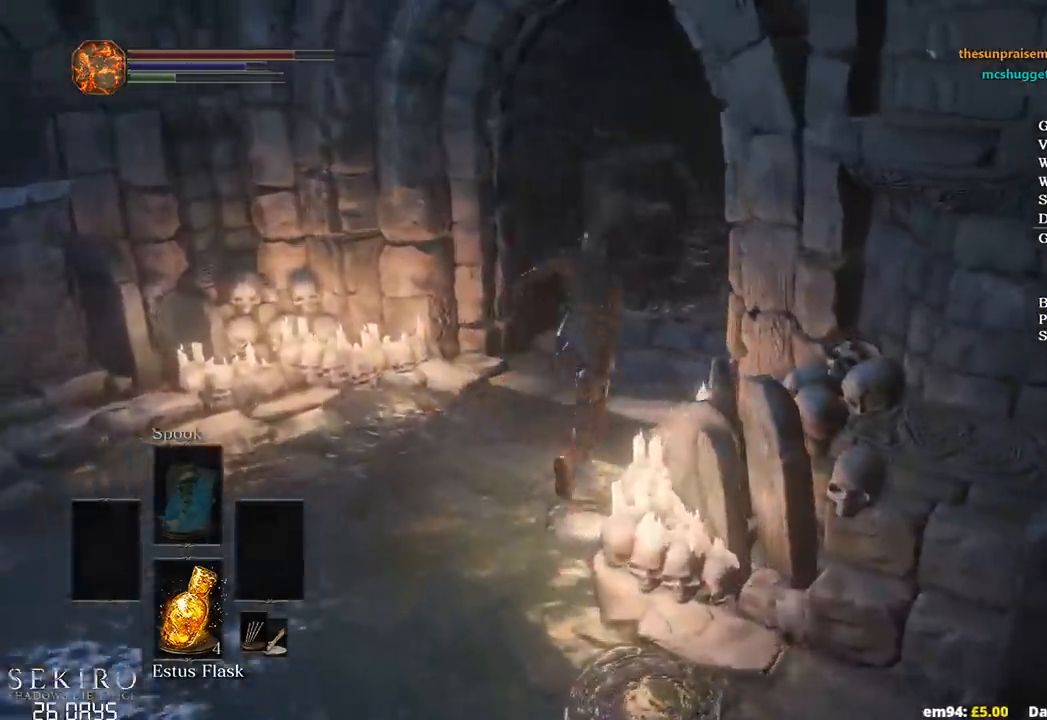
{"buttons": ["B"], "left_stick": "up", "right_stick": "down-right", "events": [[333, "right_stick", "down-right"]]}
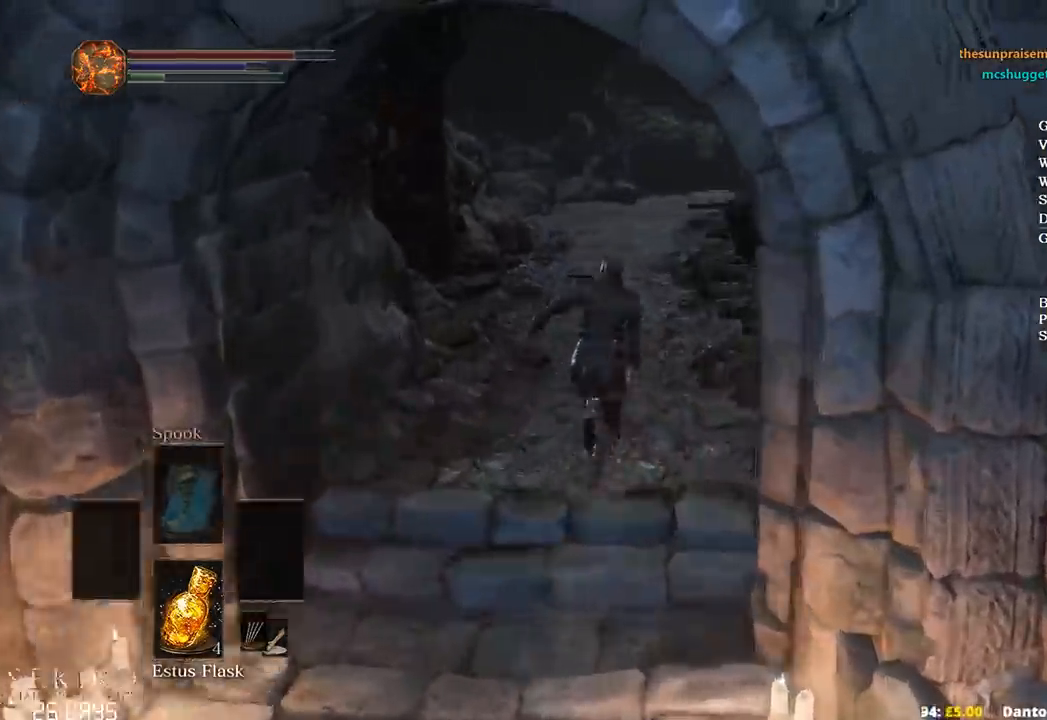
{"buttons": ["B"], "left_stick": "up", "right_stick": "down-right", "events": []}
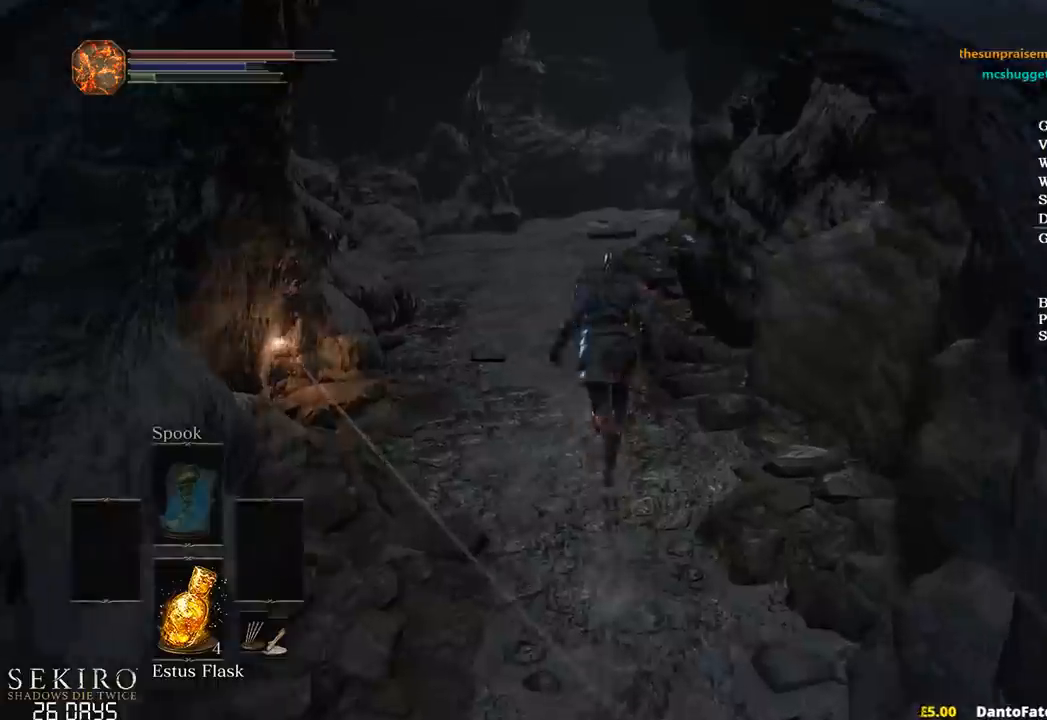
{"buttons": [], "left_stick": "up", "right_stick": "down-right", "events": [[250, "B", "up"]]}
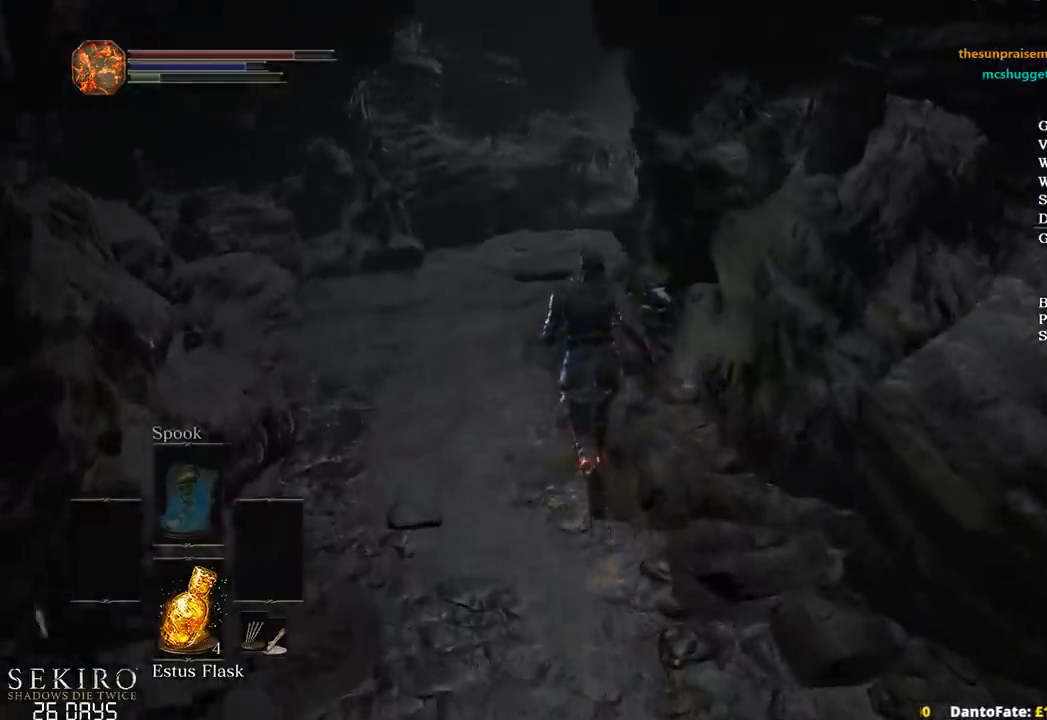
{"buttons": [], "left_stick": "up", "right_stick": "center", "events": [[383, "right_stick", "center"]]}
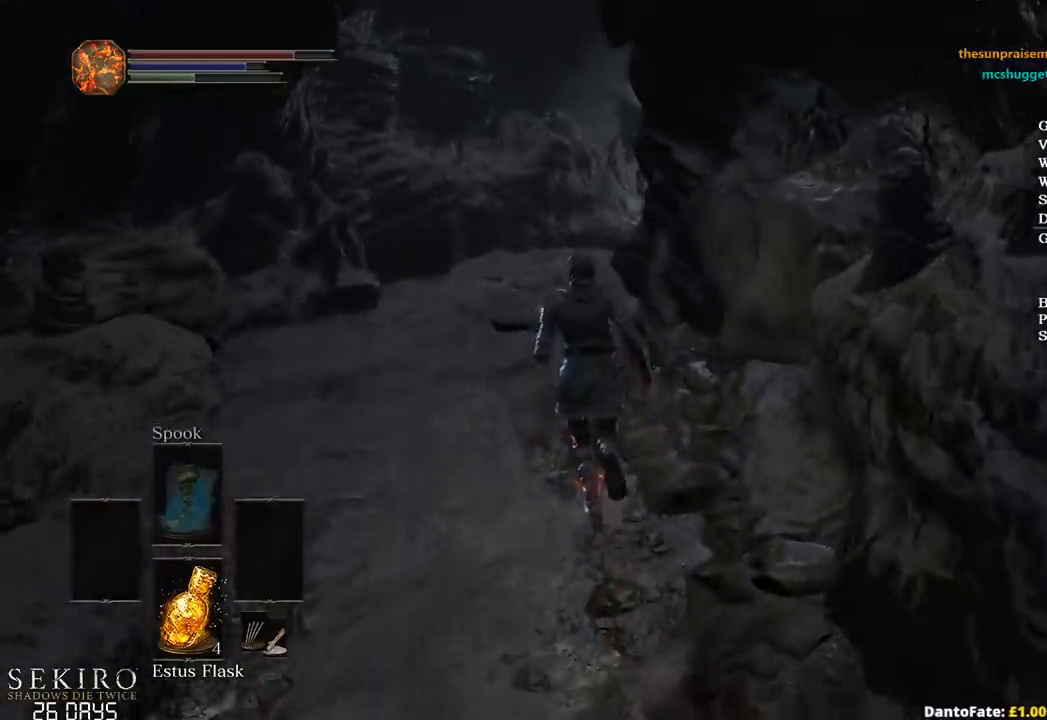
{"buttons": ["B"], "left_stick": "up", "right_stick": "center", "events": [[317, "B", "down"]]}
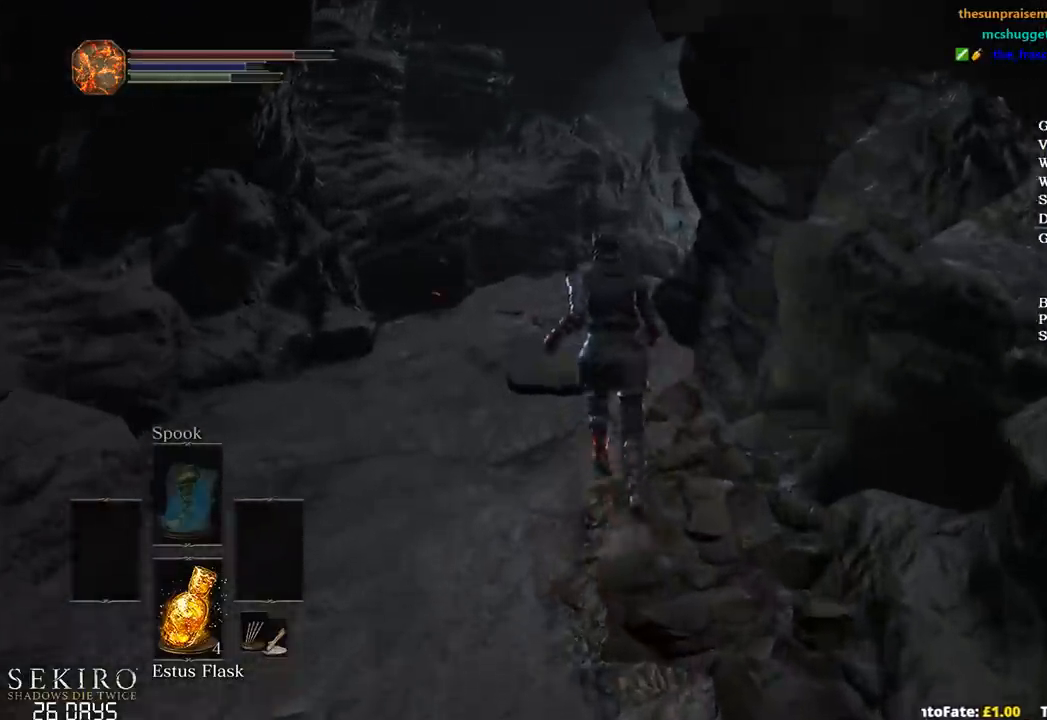
{"buttons": ["B"], "left_stick": "up", "right_stick": "center", "events": []}
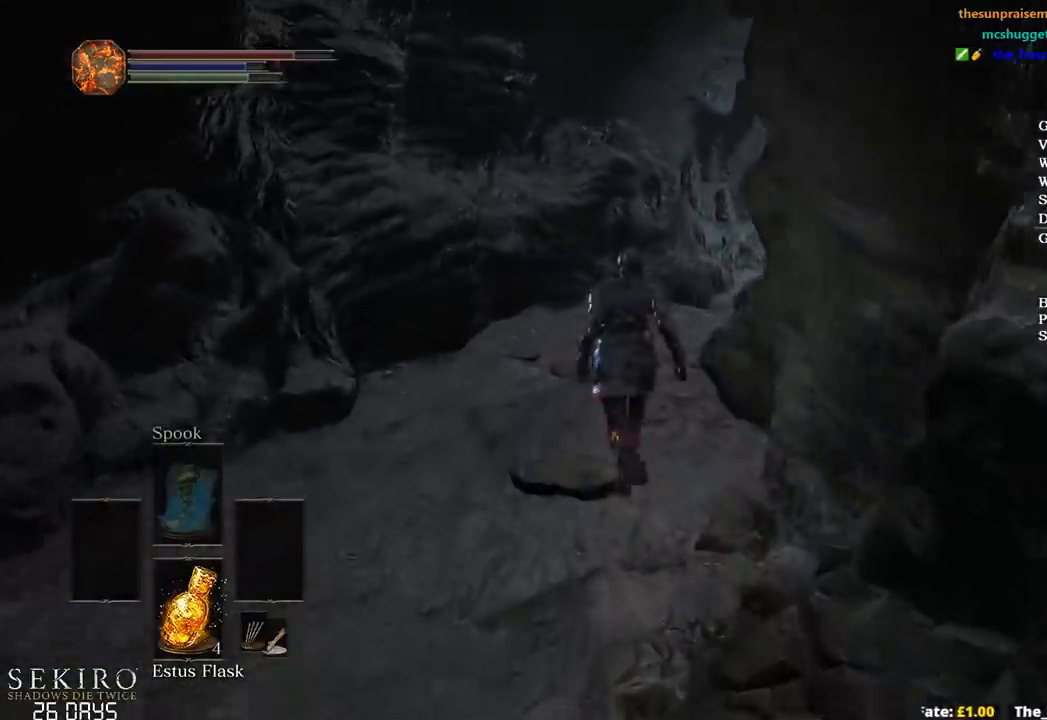
{"buttons": ["B"], "left_stick": "up", "right_stick": "center", "events": []}
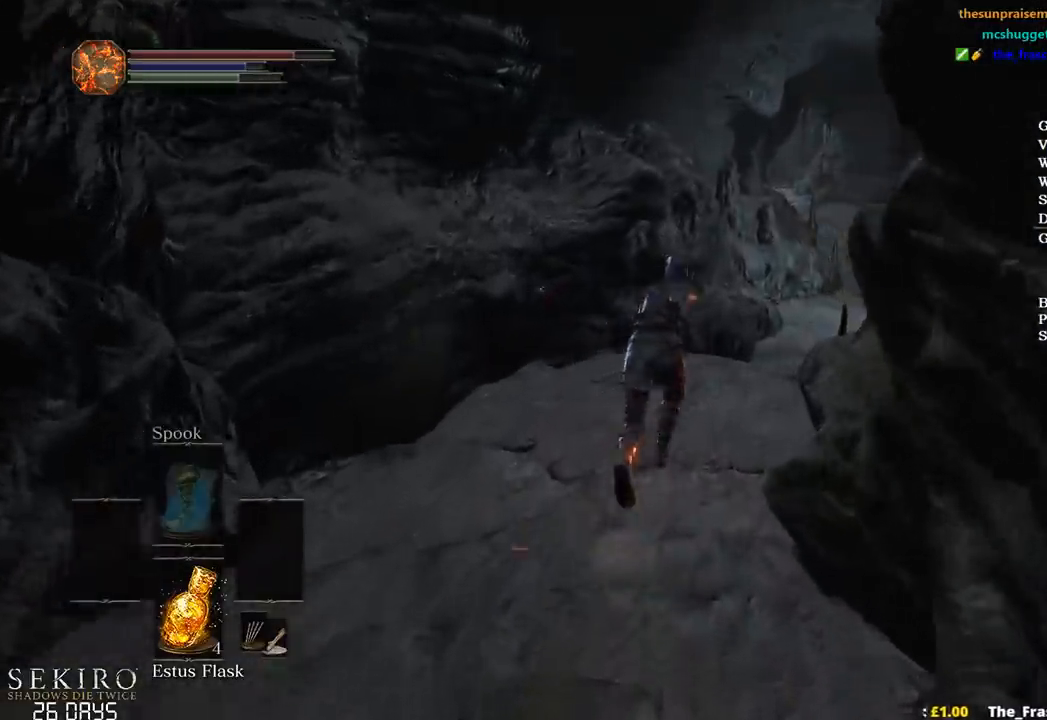
{"buttons": ["B"], "left_stick": "up", "right_stick": "center", "events": []}
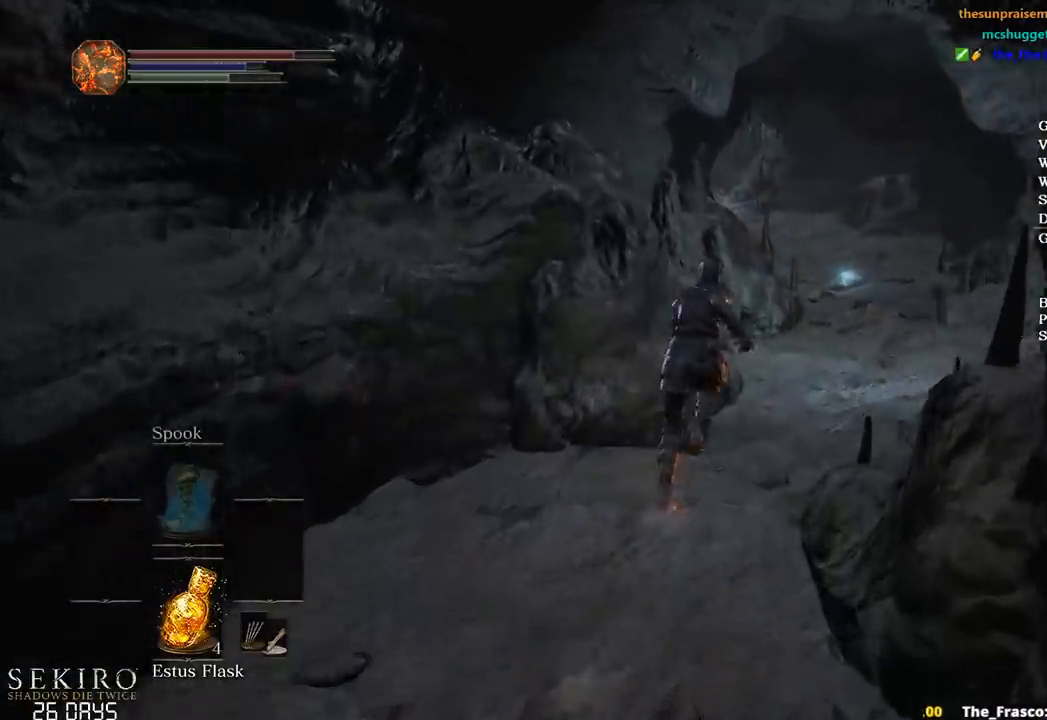
{"buttons": ["B"], "left_stick": "up", "right_stick": "left", "events": [[200, "right_stick", "left"]]}
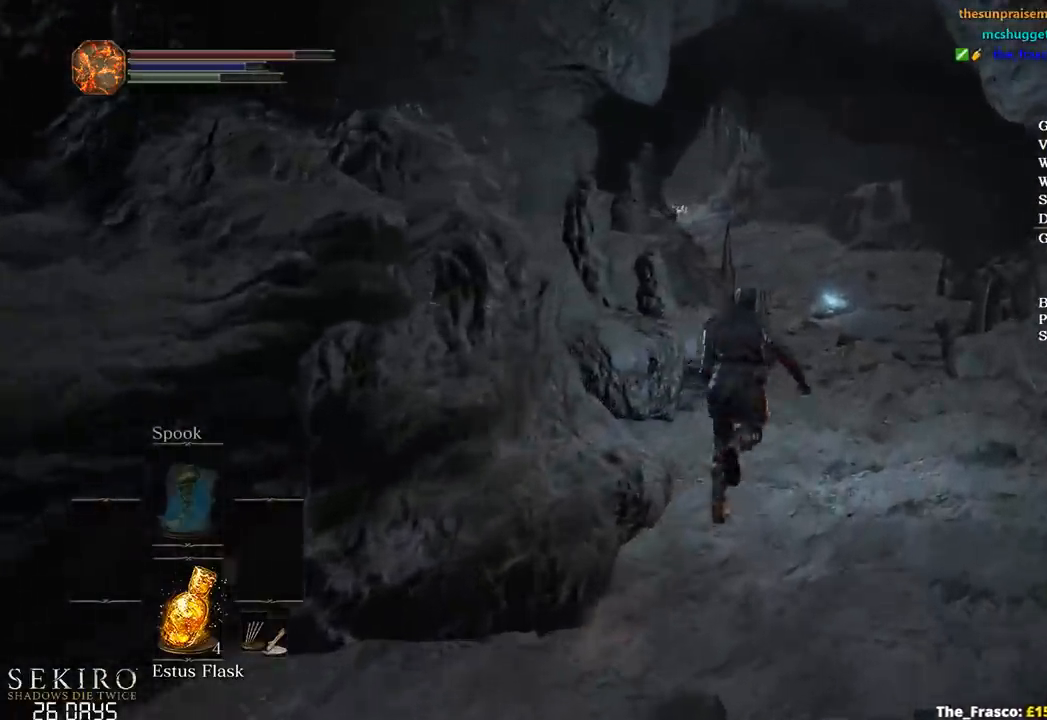
{"buttons": ["B"], "left_stick": "up", "right_stick": "left", "events": []}
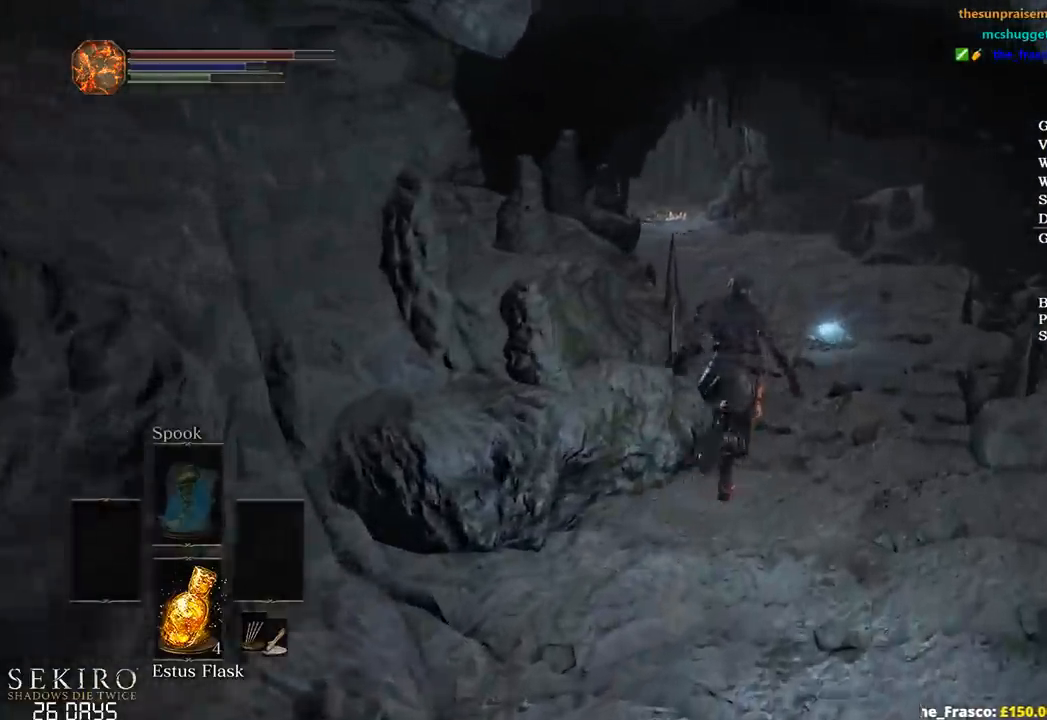
{"buttons": ["B"], "left_stick": "up", "right_stick": "left", "events": []}
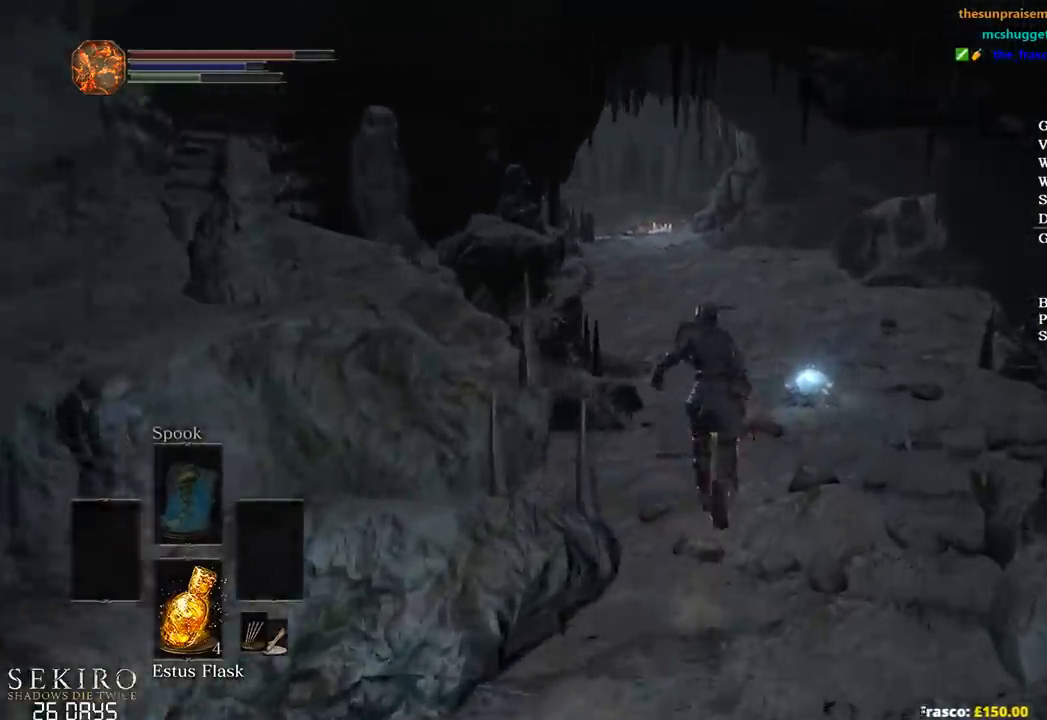
{"buttons": ["B"], "left_stick": "up", "right_stick": "center", "events": [[250, "right_stick", "center"]]}
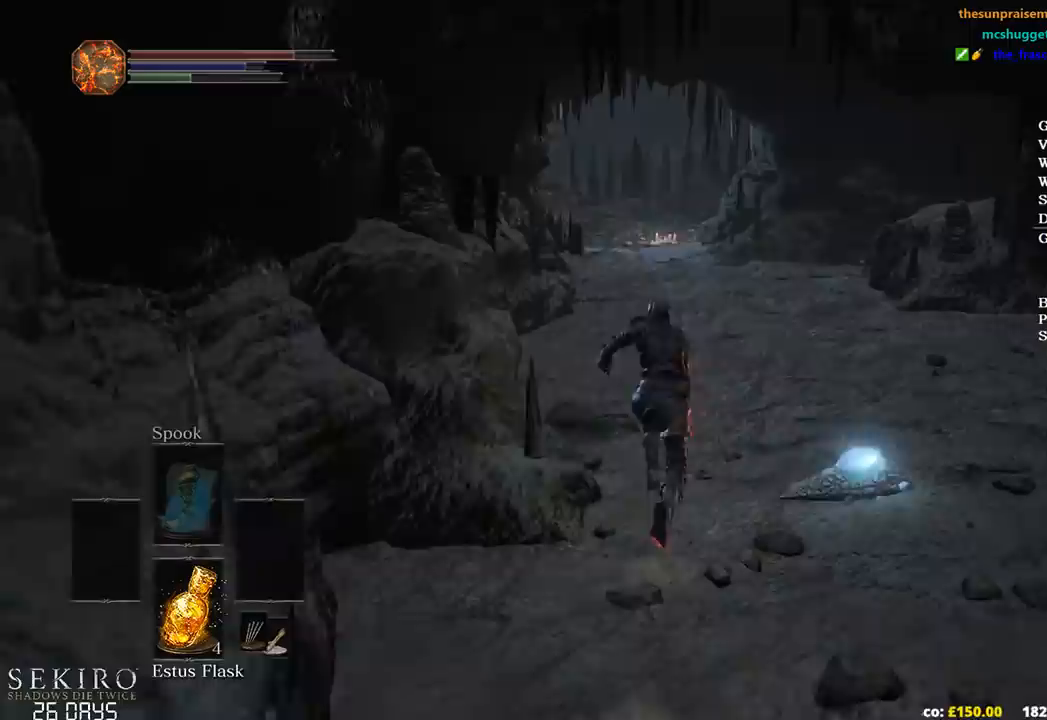
{"buttons": [], "left_stick": "up", "right_stick": "center", "events": [[333, "B", "up"]]}
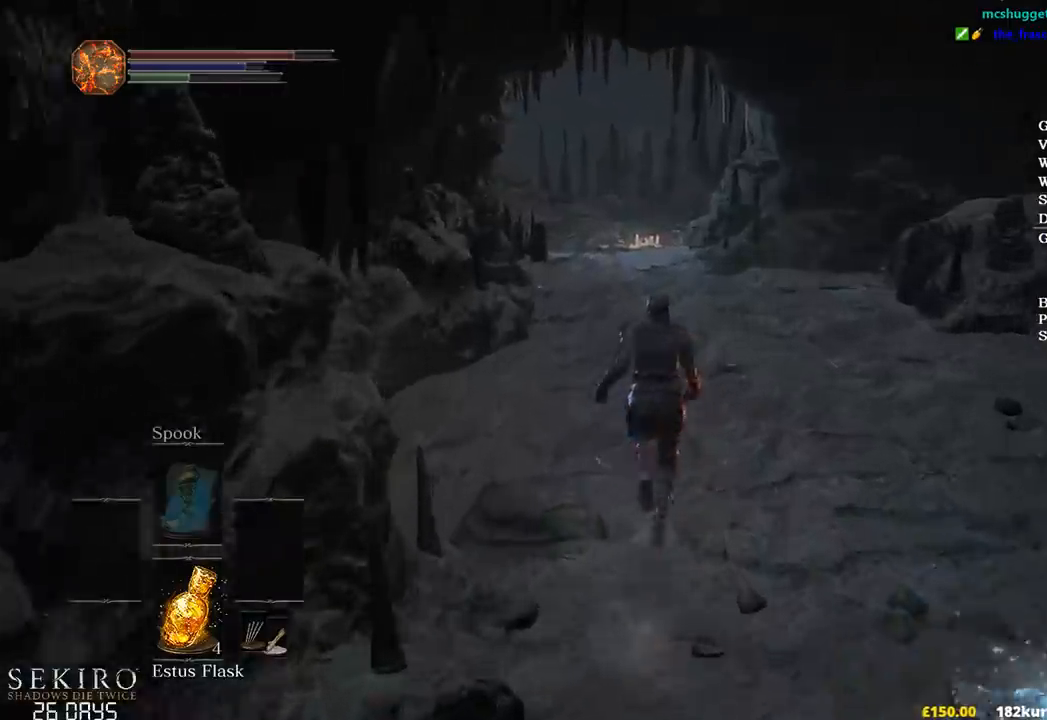
{"buttons": ["B"], "left_stick": "up", "right_stick": "center", "events": [[433, "B", "down"]]}
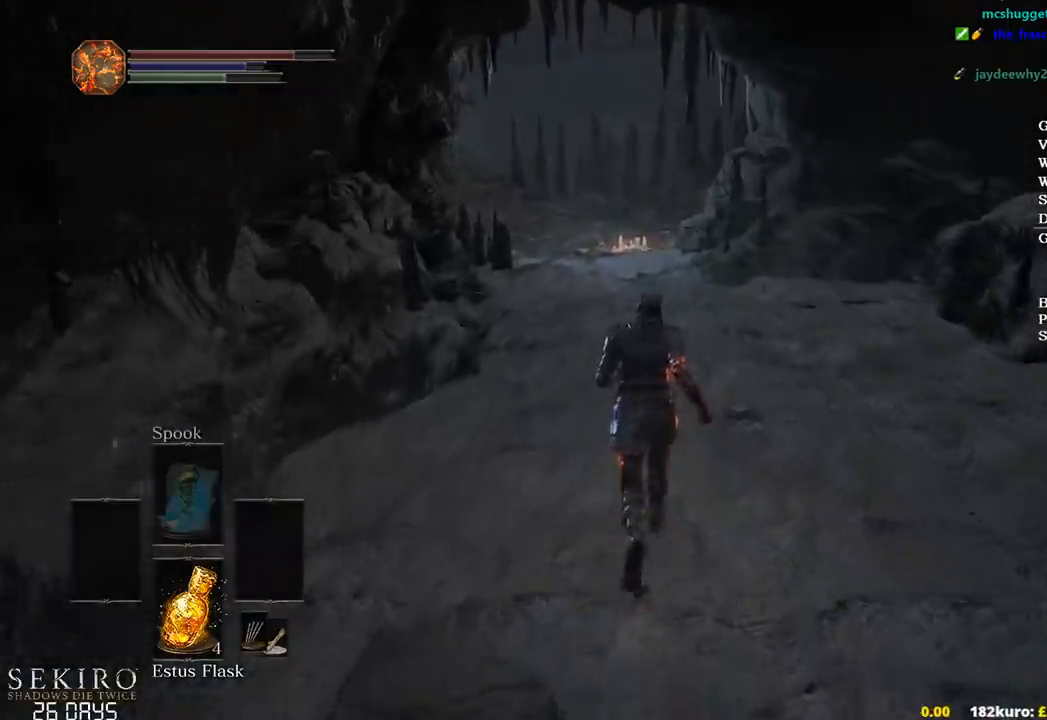
{"buttons": ["B"], "left_stick": "up", "right_stick": "center", "events": []}
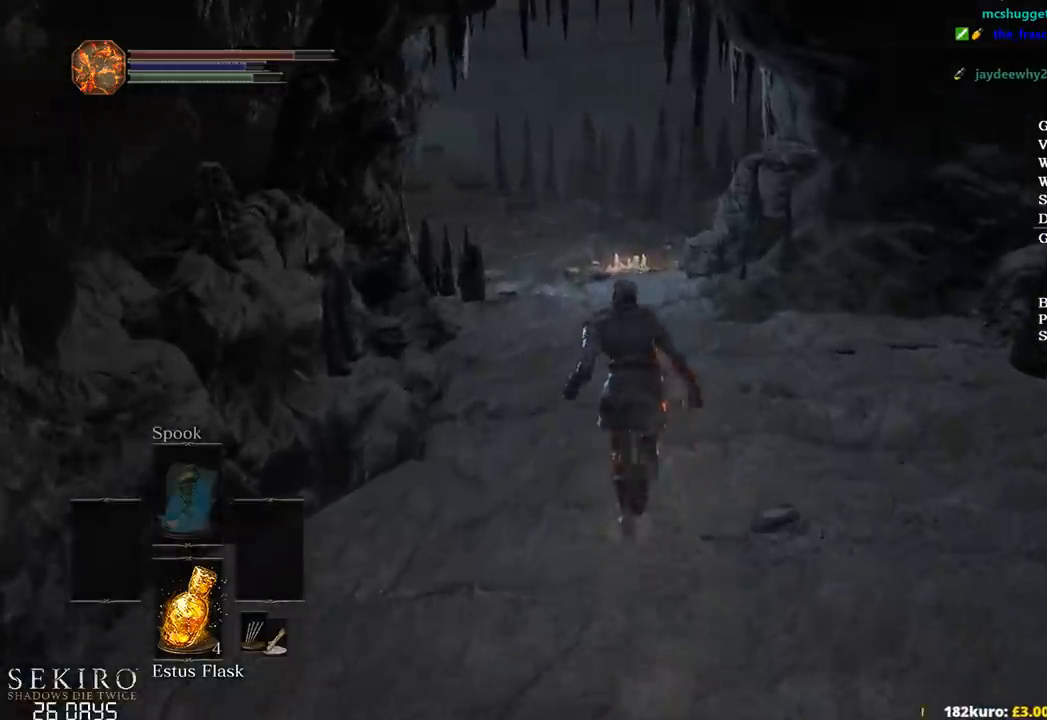
{"buttons": ["B"], "left_stick": "up", "right_stick": "down-right", "events": [[117, "right_stick", "down-right"]]}
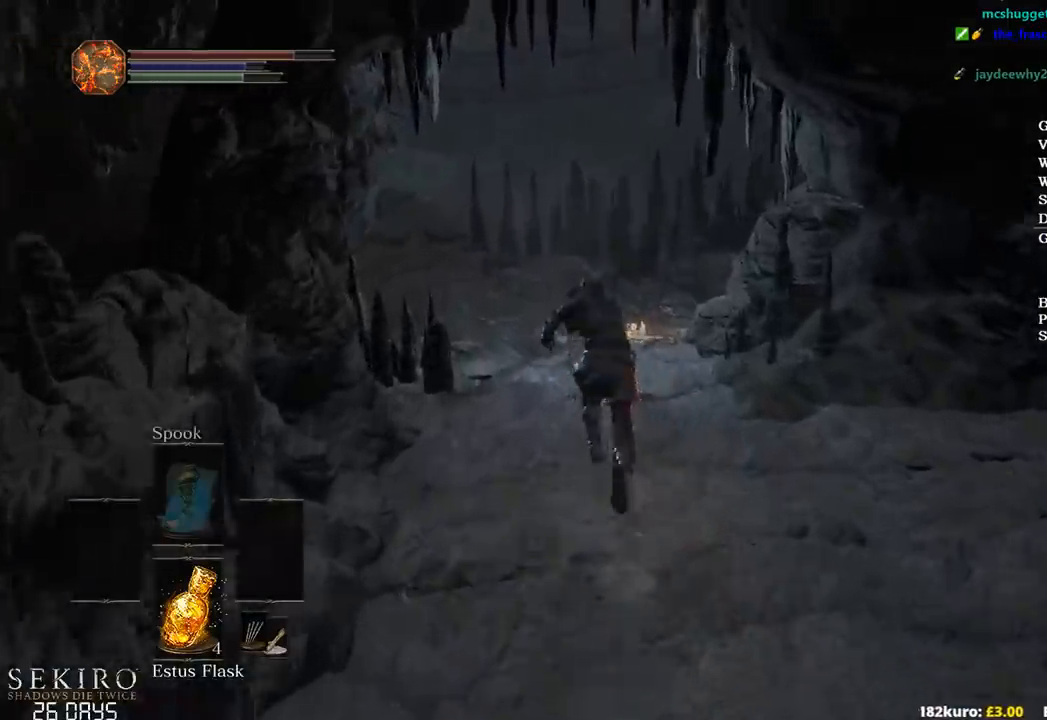
{"buttons": ["B"], "left_stick": "up", "right_stick": "down-right", "events": []}
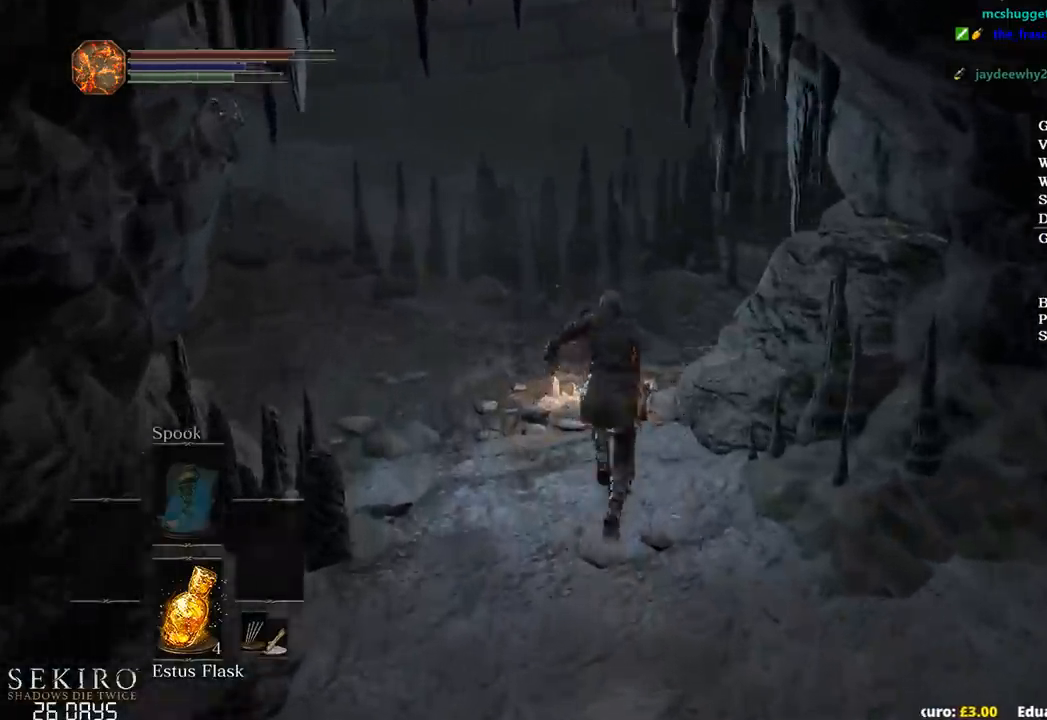
{"buttons": ["B"], "left_stick": "up", "right_stick": "right", "events": [[383, "right_stick", "right"]]}
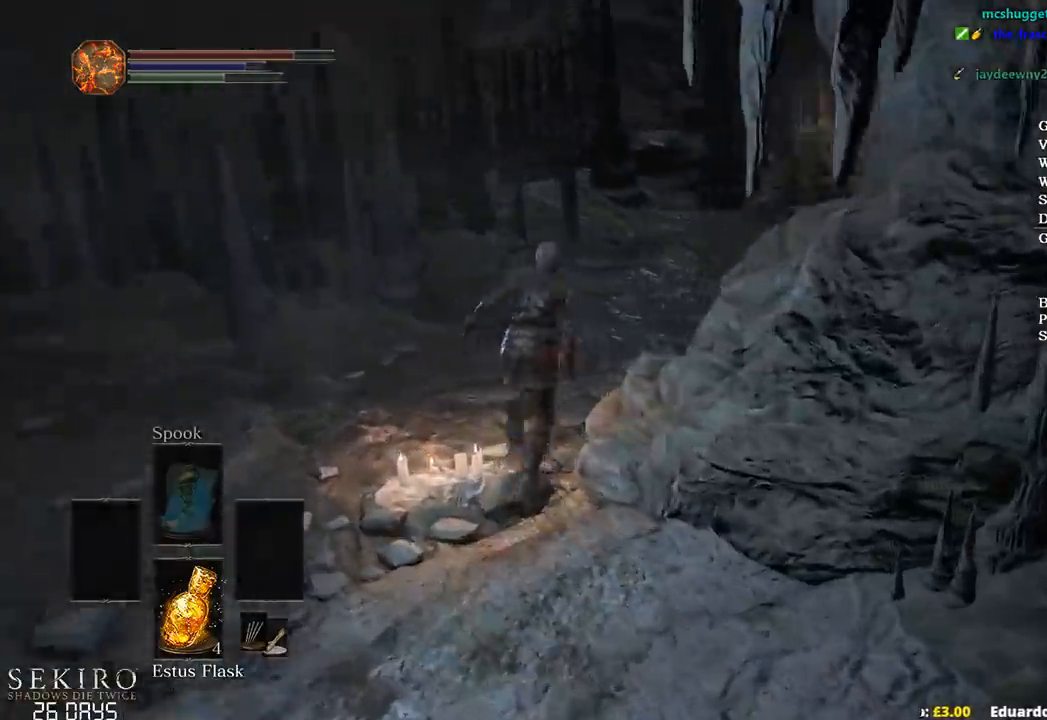
{"buttons": ["B"], "left_stick": "up", "right_stick": "right", "events": []}
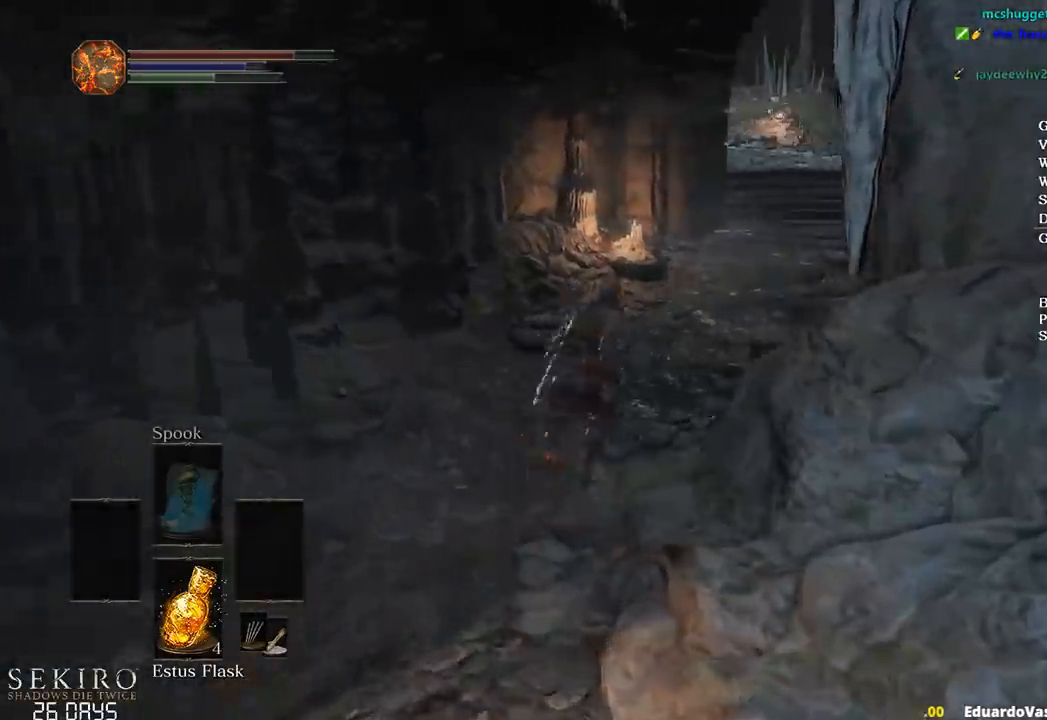
{"buttons": ["B"], "left_stick": "up", "right_stick": "center", "events": [[33, "right_stick", "center"]]}
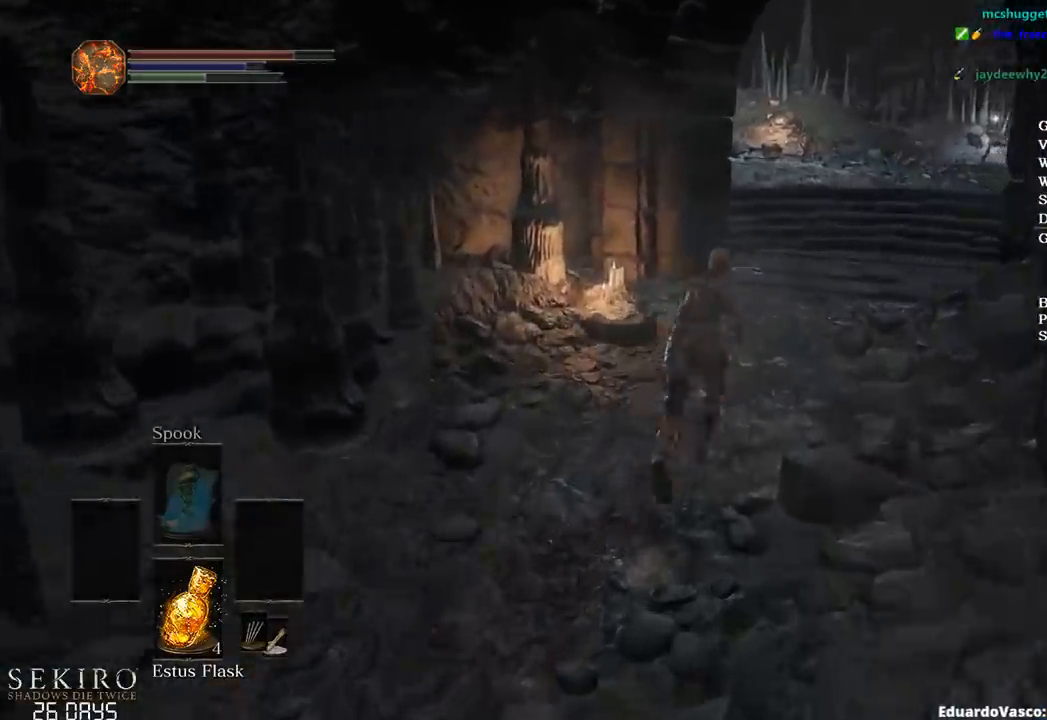
{"buttons": ["B"], "left_stick": "up", "right_stick": "left", "events": [[67, "right_stick", "left"]]}
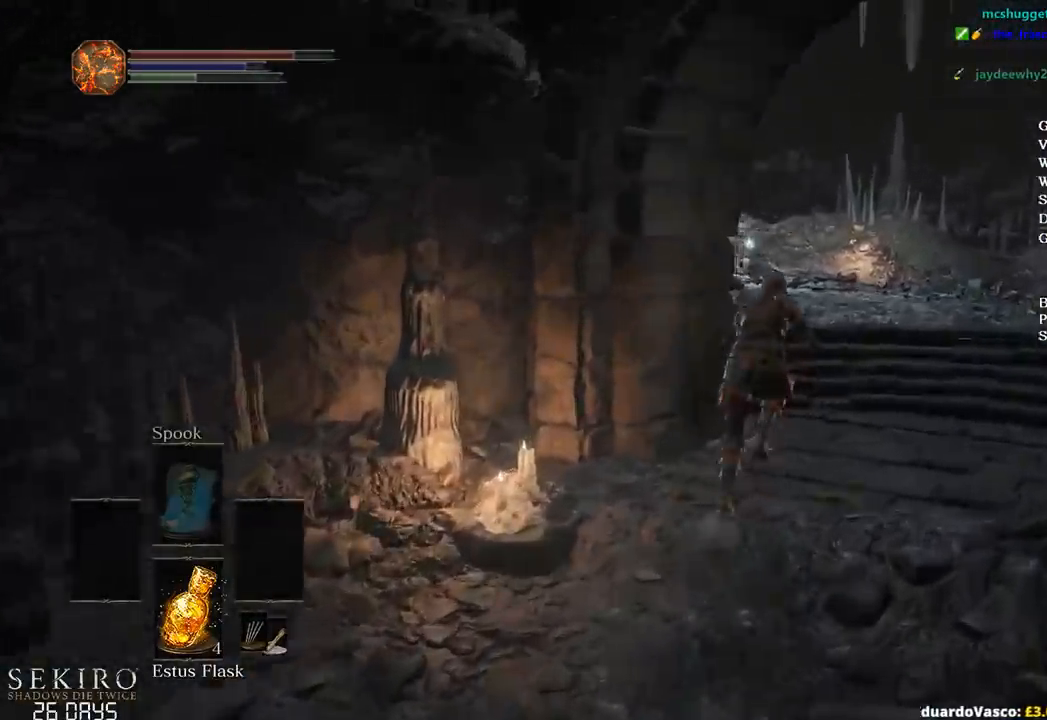
{"buttons": ["B"], "left_stick": "up", "right_stick": "left", "events": []}